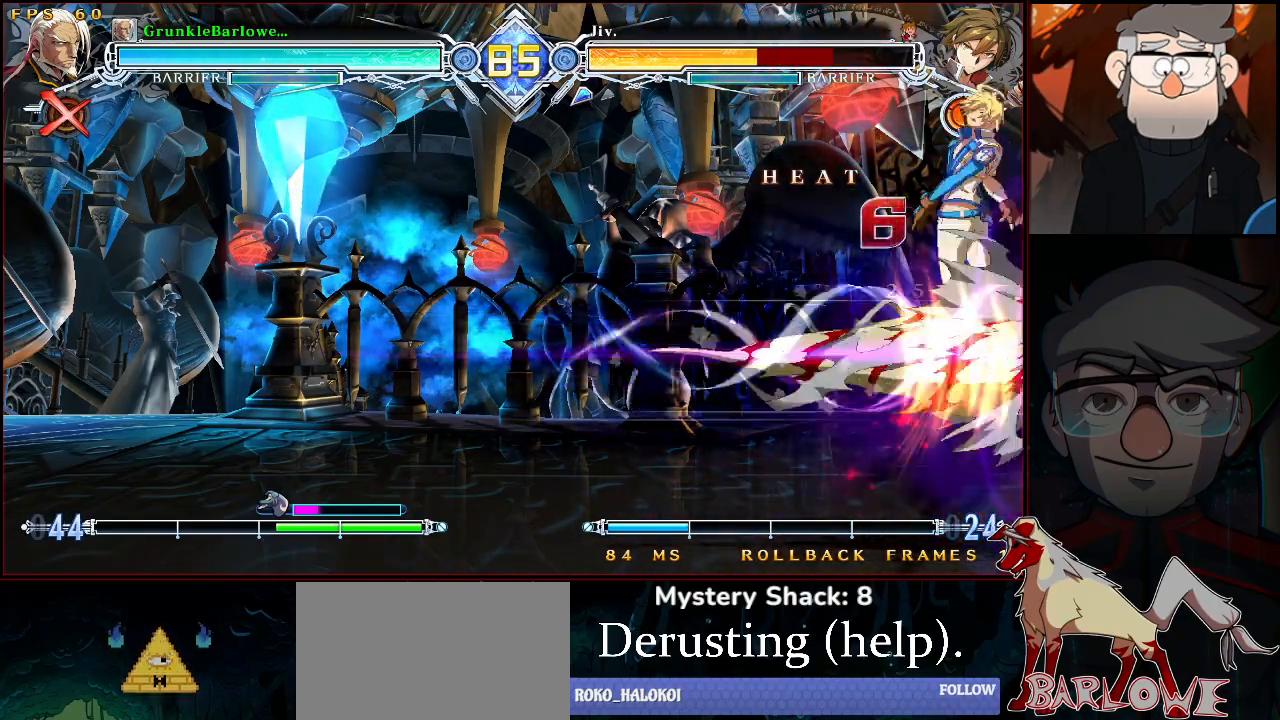
Gameplay with a controller (arcade stick); each line is a JSON object with the inputs held at the frame after it. "events" lists button and stick changes between this image and that frame as [ms after this image, input, new state], when the widget could be followed in between. Not read: L3 R3.
{"buttons": [], "left_stick": "center", "events": [[250, "CROSS", "down"], [350, "TRIANGLE", "down"], [383, "CROSS", "up"], [433, "TRIANGLE", "up"]]}
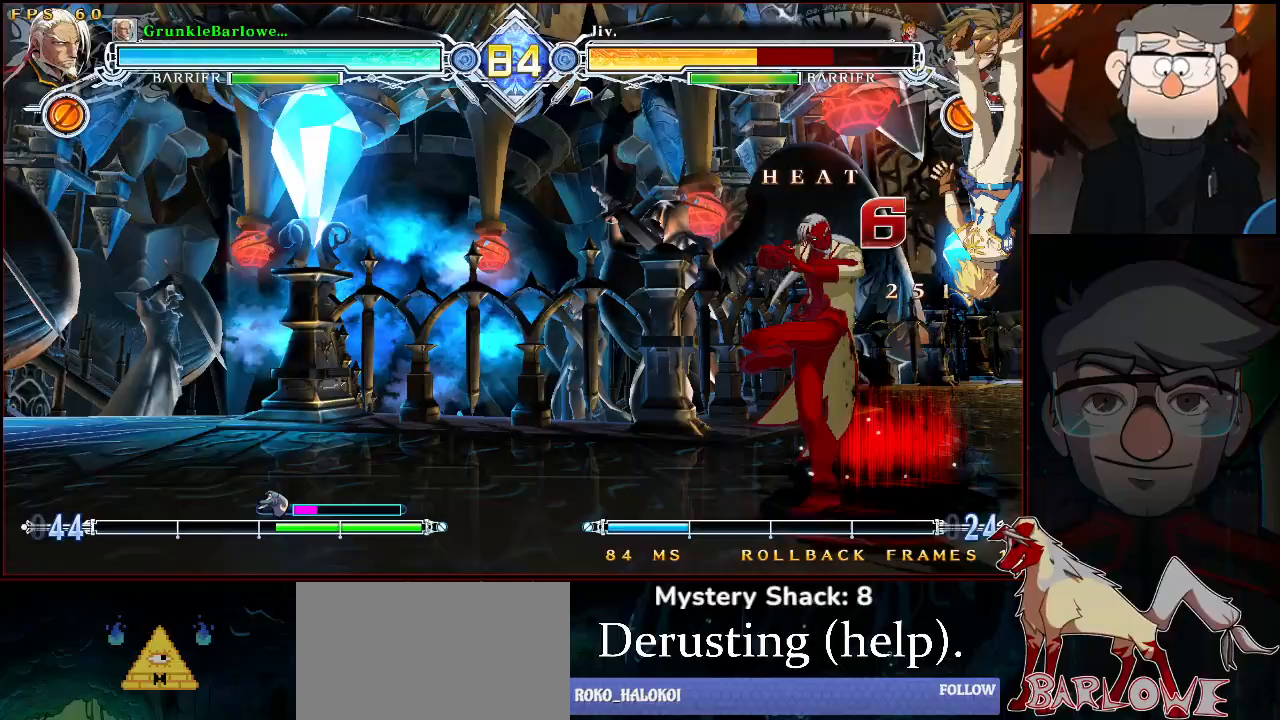
{"buttons": [], "left_stick": "down", "events": [[83, "left_stick", "down"], [133, "R1", "down"], [200, "left_stick", "center"], [233, "R1", "up"], [483, "left_stick", "down"]]}
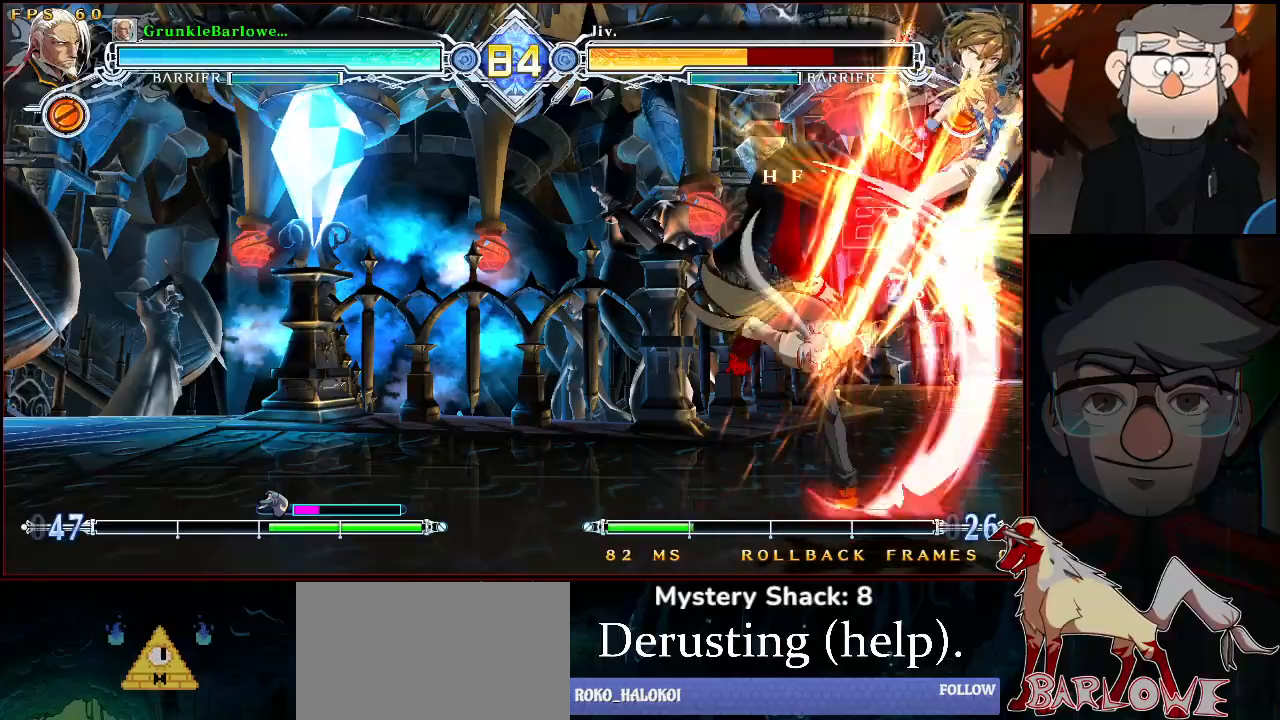
{"buttons": [], "left_stick": "up", "events": [[67, "left_stick", "right"], [217, "left_stick", "center"], [233, "TRIANGLE", "down"], [333, "TRIANGLE", "up"], [450, "left_stick", "up"]]}
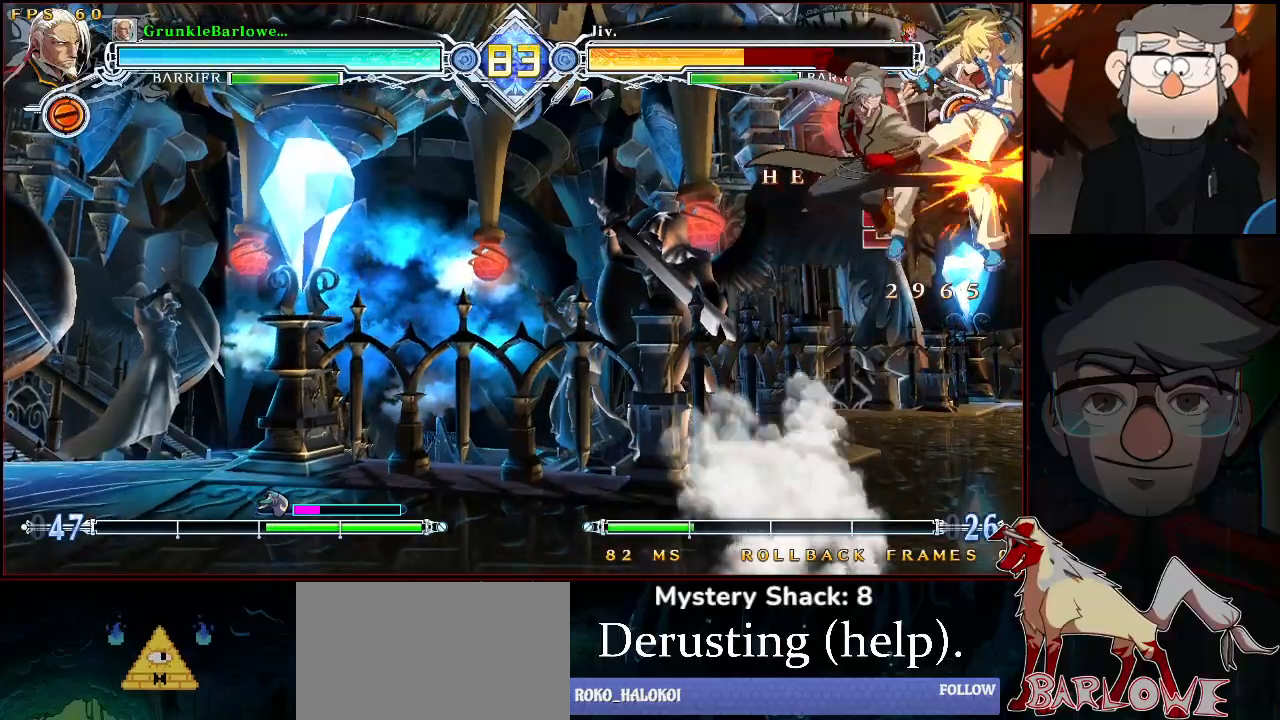
{"buttons": [], "left_stick": "center", "events": [[33, "left_stick", "center"], [50, "TRIANGLE", "down"], [133, "TRIANGLE", "up"], [283, "R1", "down"], [350, "R1", "up"]]}
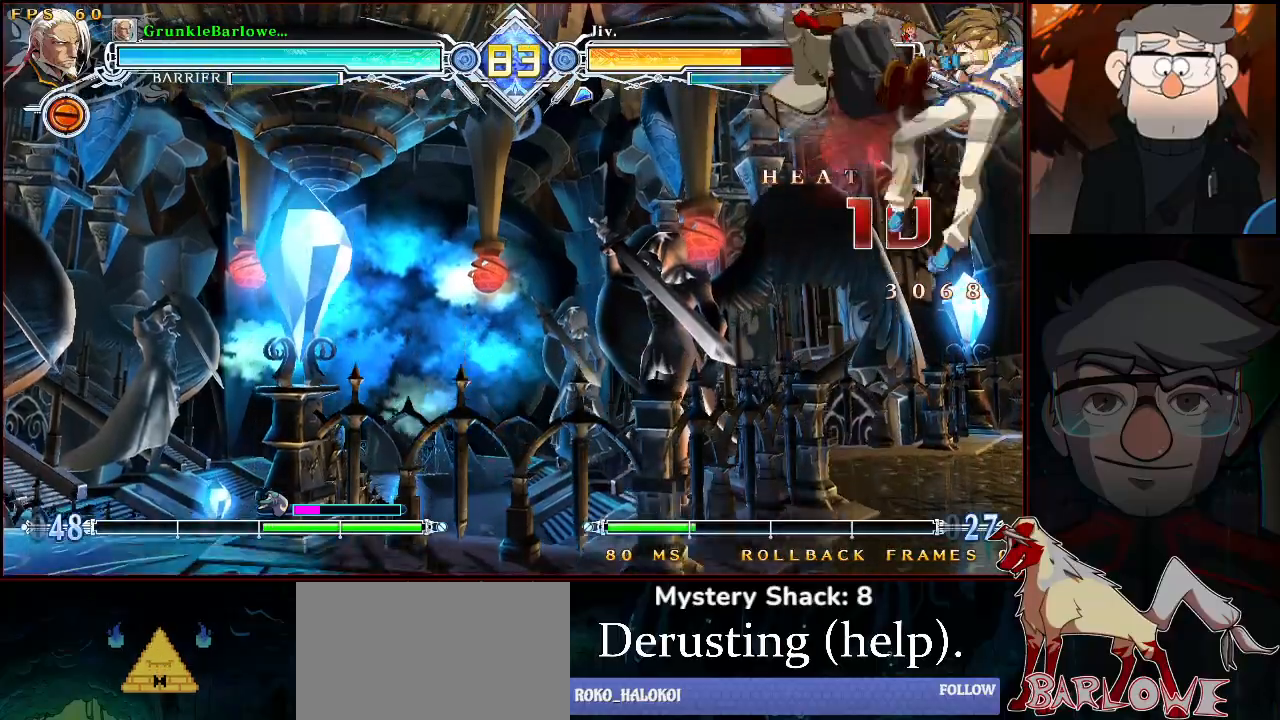
{"buttons": [], "left_stick": "center", "events": []}
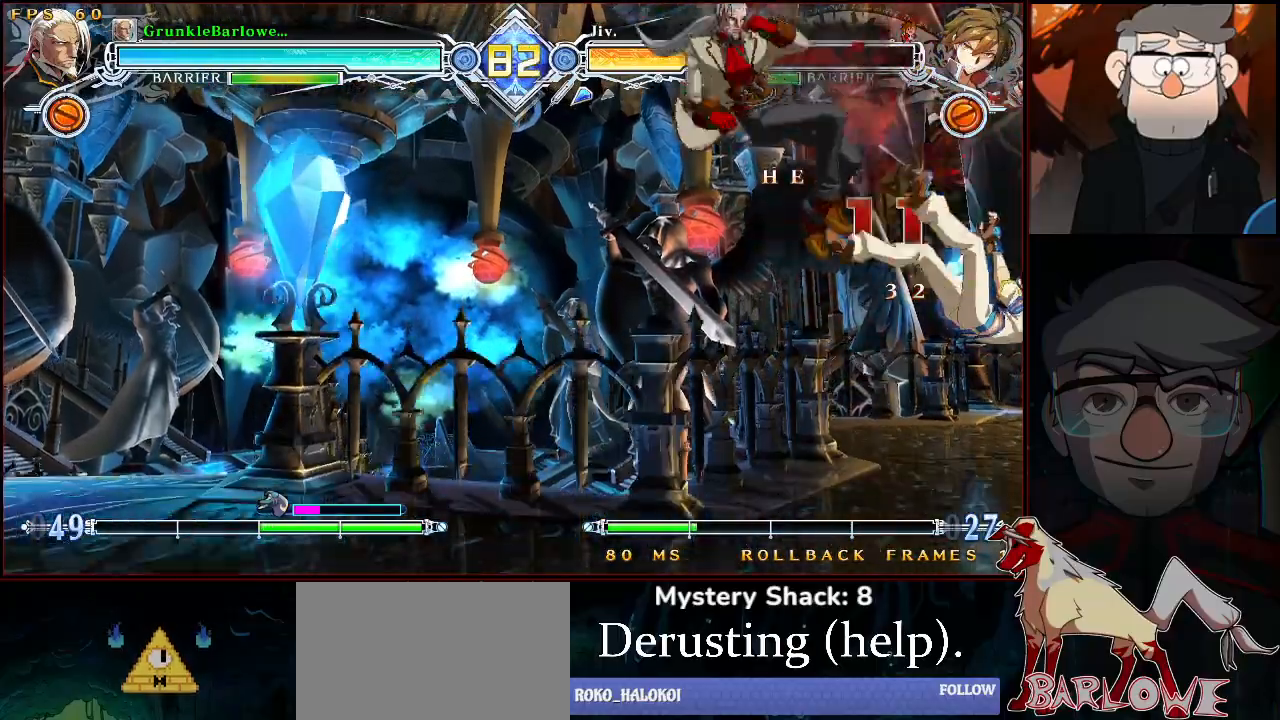
{"buttons": [], "left_stick": "down-left", "events": [[183, "CROSS", "down"], [267, "CROSS", "up"], [333, "left_stick", "down-left"]]}
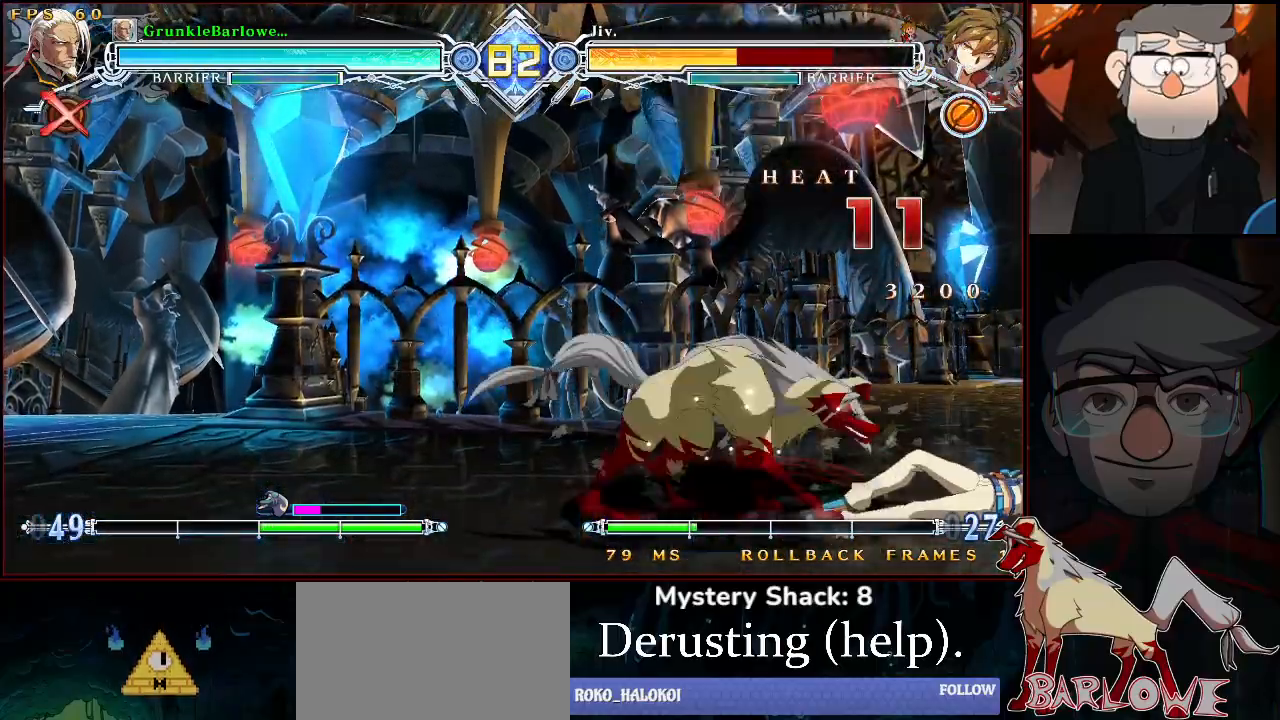
{"buttons": ["SQUARE"], "left_stick": "down-left", "events": [[50, "SQUARE", "down"], [133, "SQUARE", "up"], [133, "left_stick", "center"], [400, "left_stick", "down-left"], [500, "SQUARE", "down"]]}
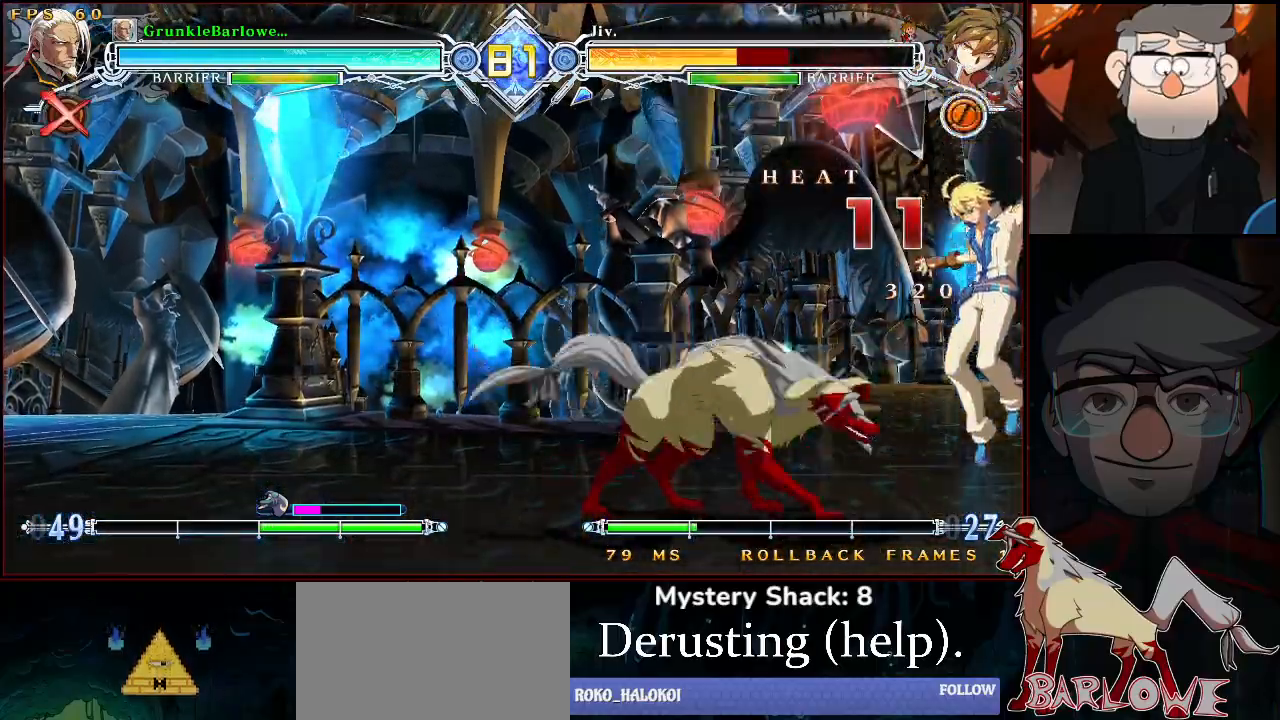
{"buttons": [], "left_stick": "center", "events": [[67, "SQUARE", "up"], [167, "R1", "down"], [283, "left_stick", "center"], [350, "R1", "up"]]}
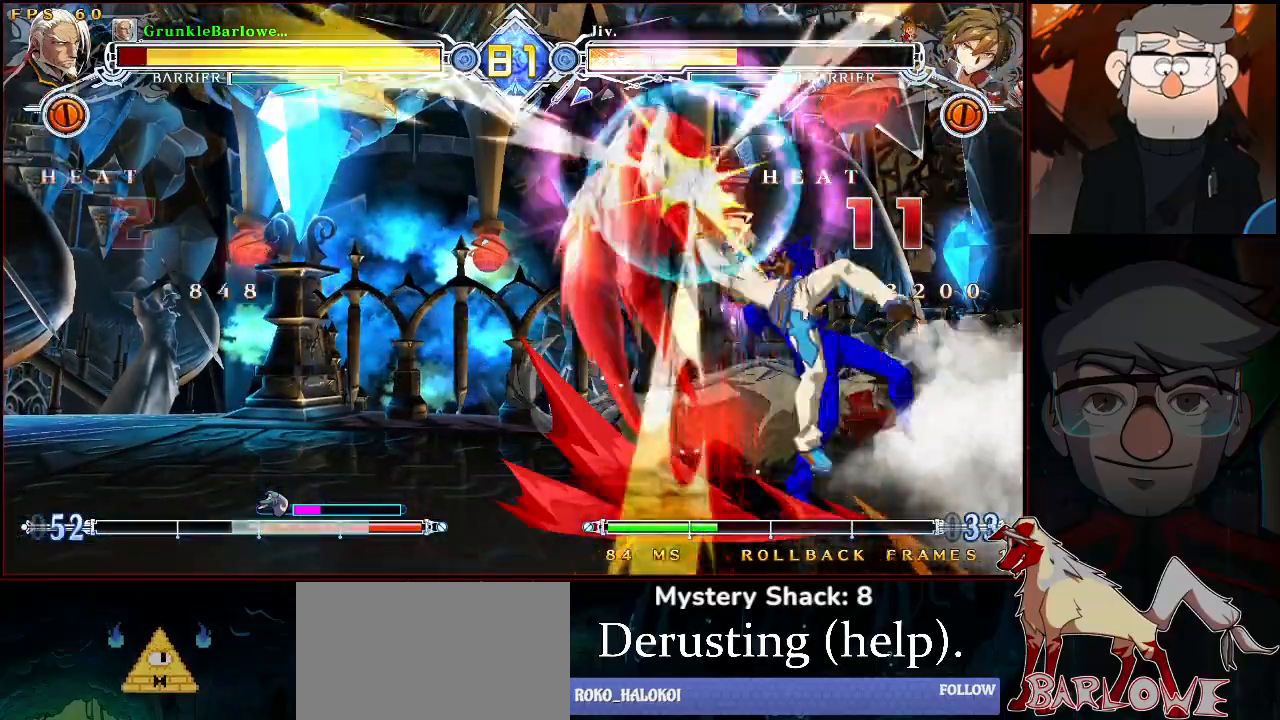
{"buttons": [], "left_stick": "center", "events": []}
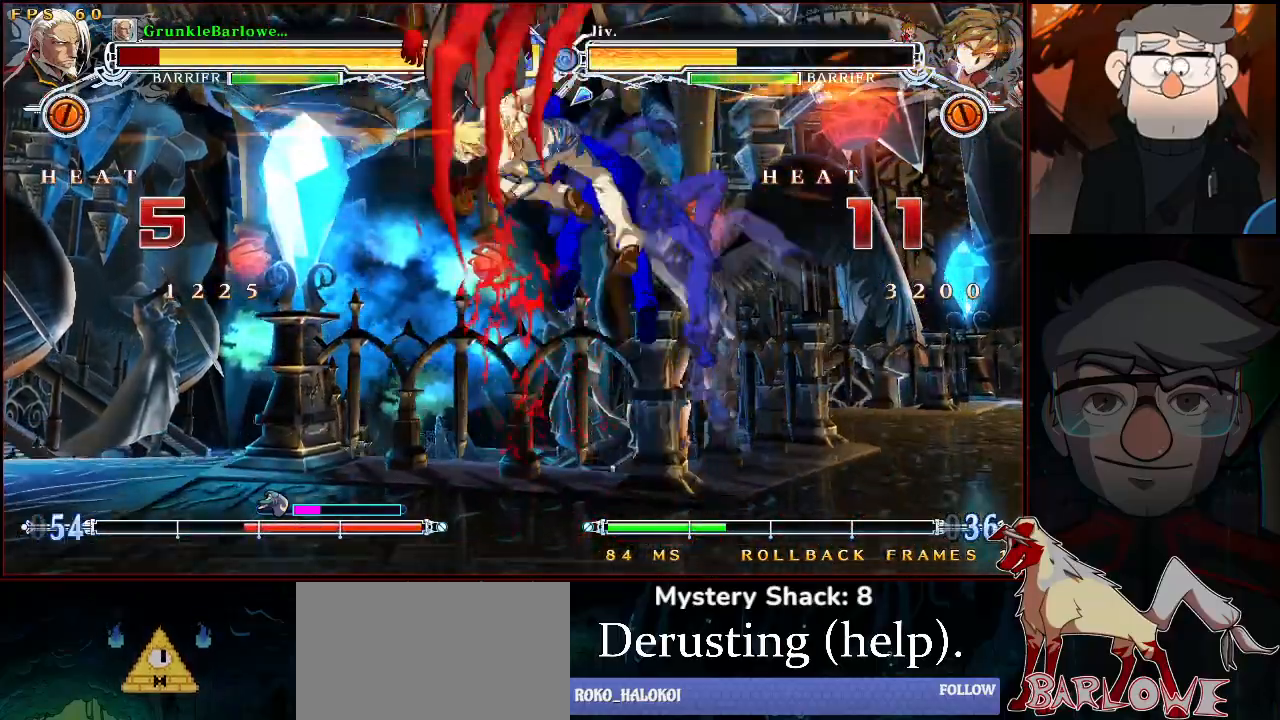
{"buttons": [], "left_stick": "center", "events": []}
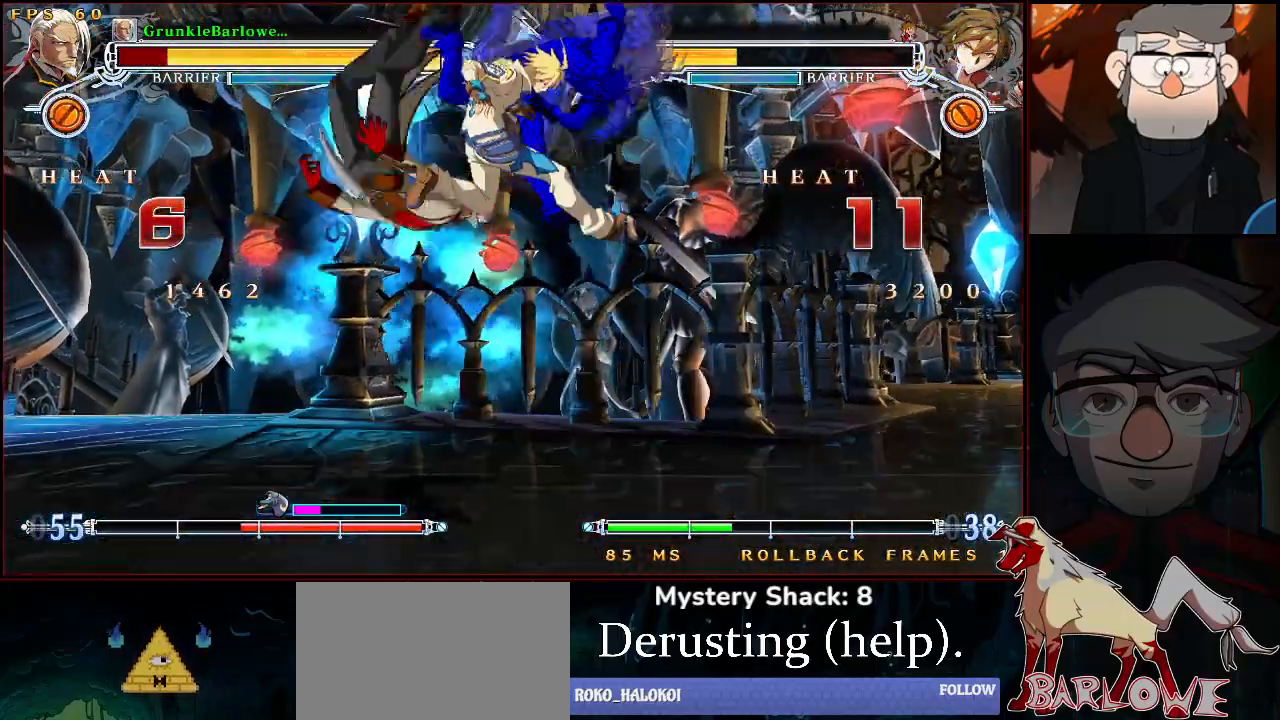
{"buttons": ["SQUARE", "TRIANGLE"], "left_stick": "center", "events": [[483, "SQUARE", "down"], [483, "TRIANGLE", "down"]]}
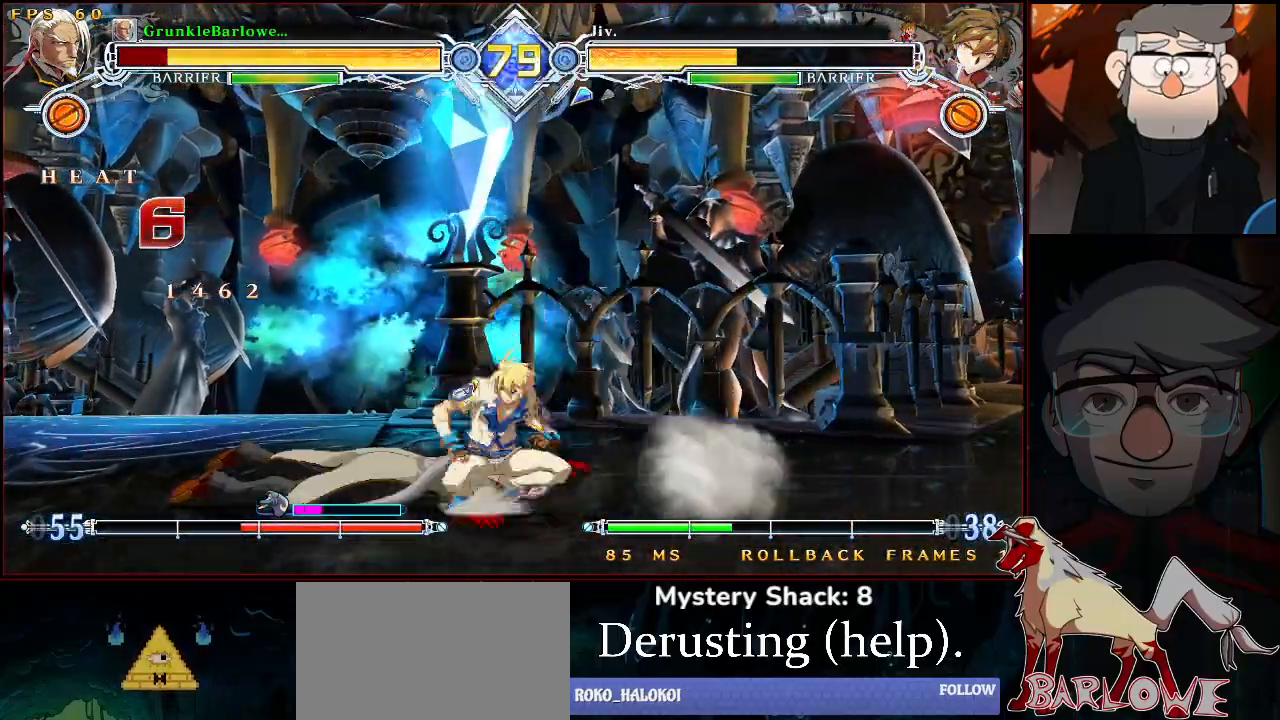
{"buttons": [], "left_stick": "center", "events": [[167, "SQUARE", "up"], [167, "TRIANGLE", "up"], [400, "left_stick", "left"], [467, "left_stick", "center"]]}
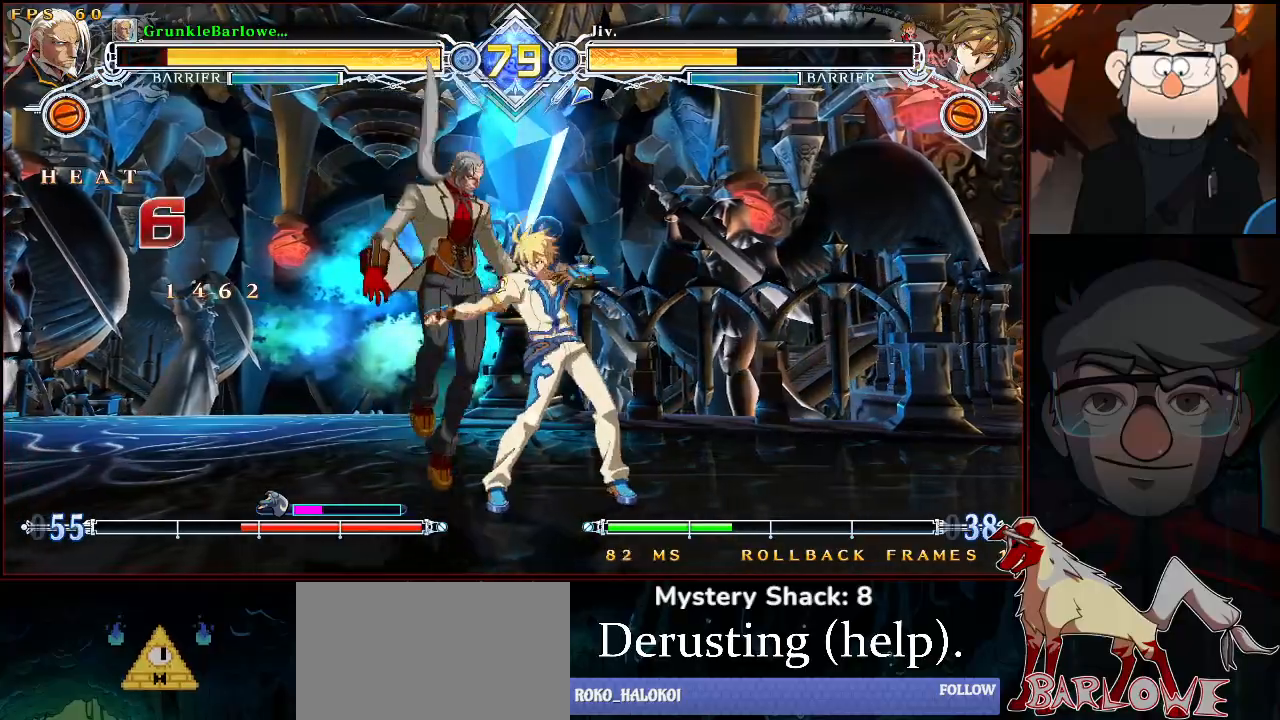
{"buttons": ["TRIANGLE"], "left_stick": "down-left", "events": [[33, "left_stick", "left"], [267, "left_stick", "down-left"], [333, "TRIANGLE", "down"], [383, "TRIANGLE", "up"], [433, "TRIANGLE", "down"]]}
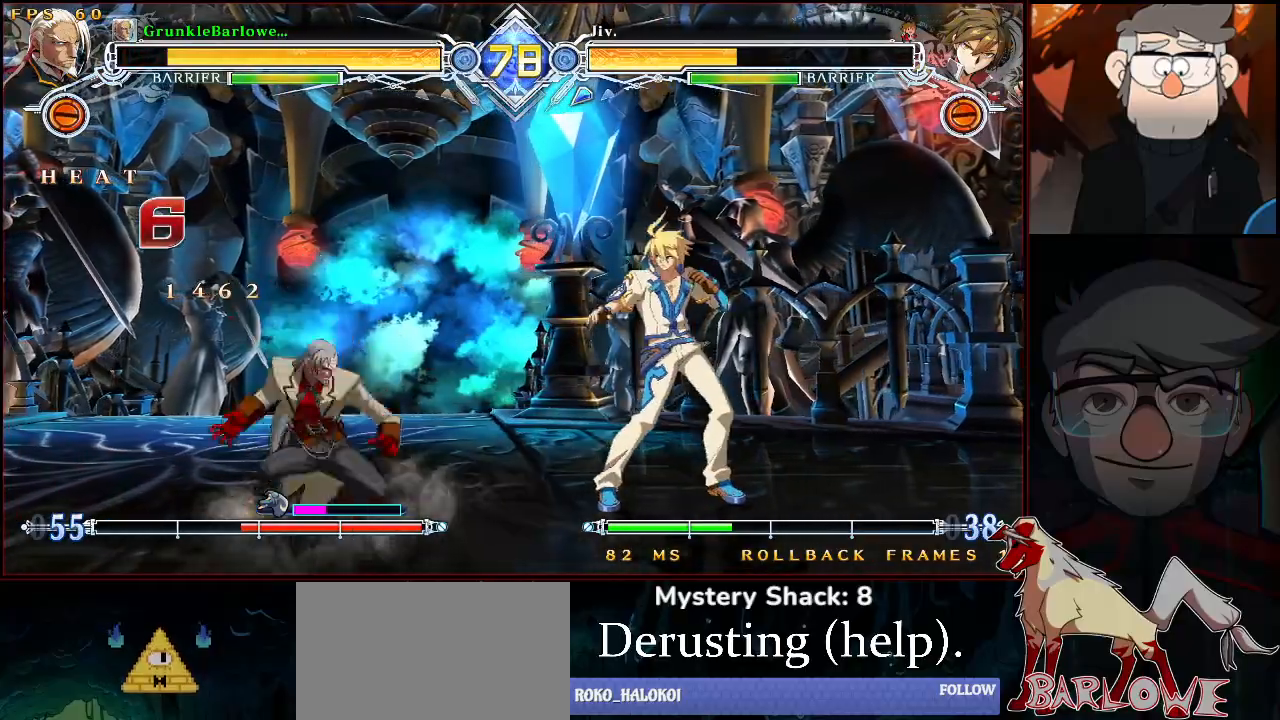
{"buttons": [], "left_stick": "center", "events": [[17, "TRIANGLE", "up"], [17, "left_stick", "center"]]}
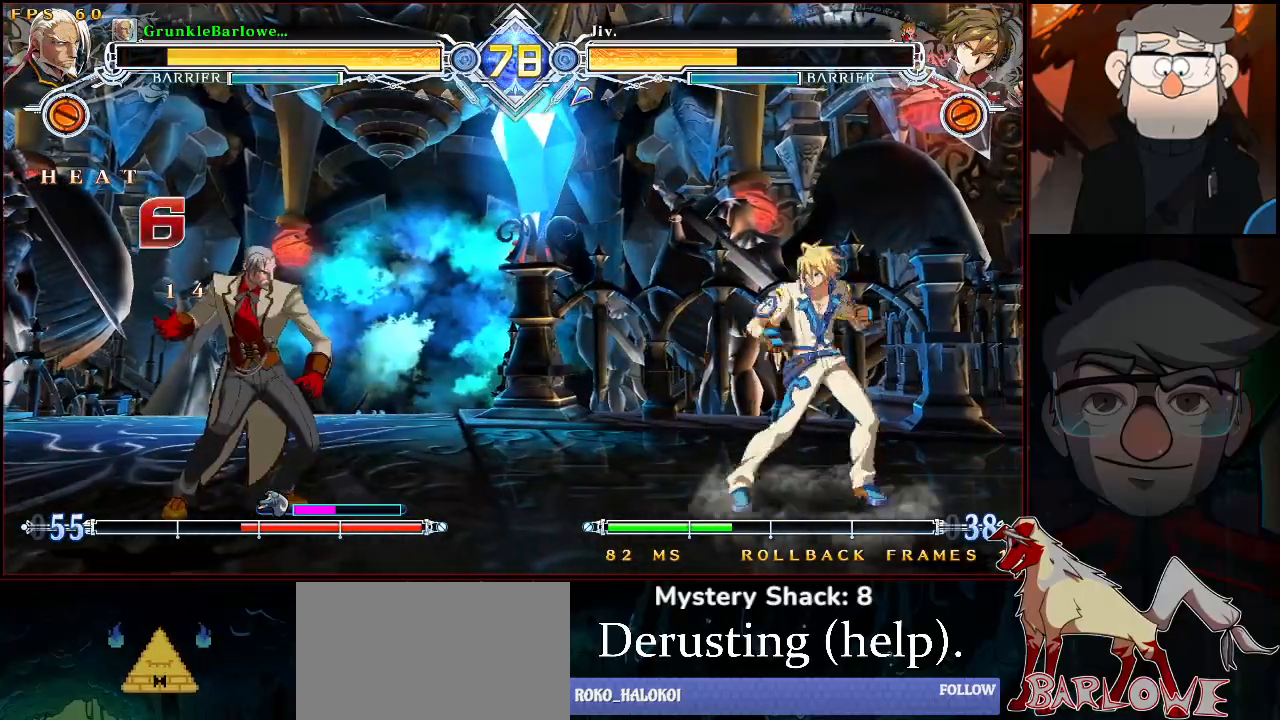
{"buttons": ["SQUARE"], "left_stick": "center", "events": [[17, "left_stick", "down-right"], [50, "R1", "down"], [150, "R1", "up"], [150, "left_stick", "center"], [233, "left_stick", "down"], [333, "SQUARE", "down"], [367, "left_stick", "center"]]}
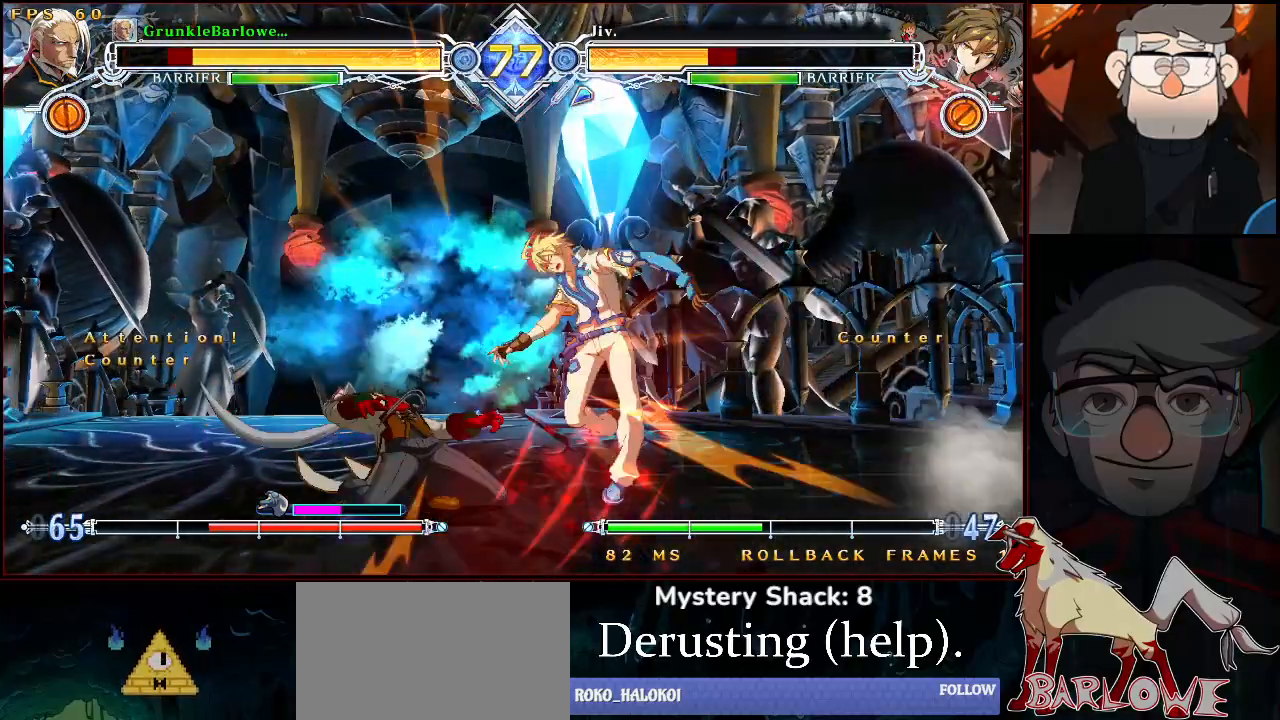
{"buttons": [], "left_stick": "center", "events": [[183, "SQUARE", "up"]]}
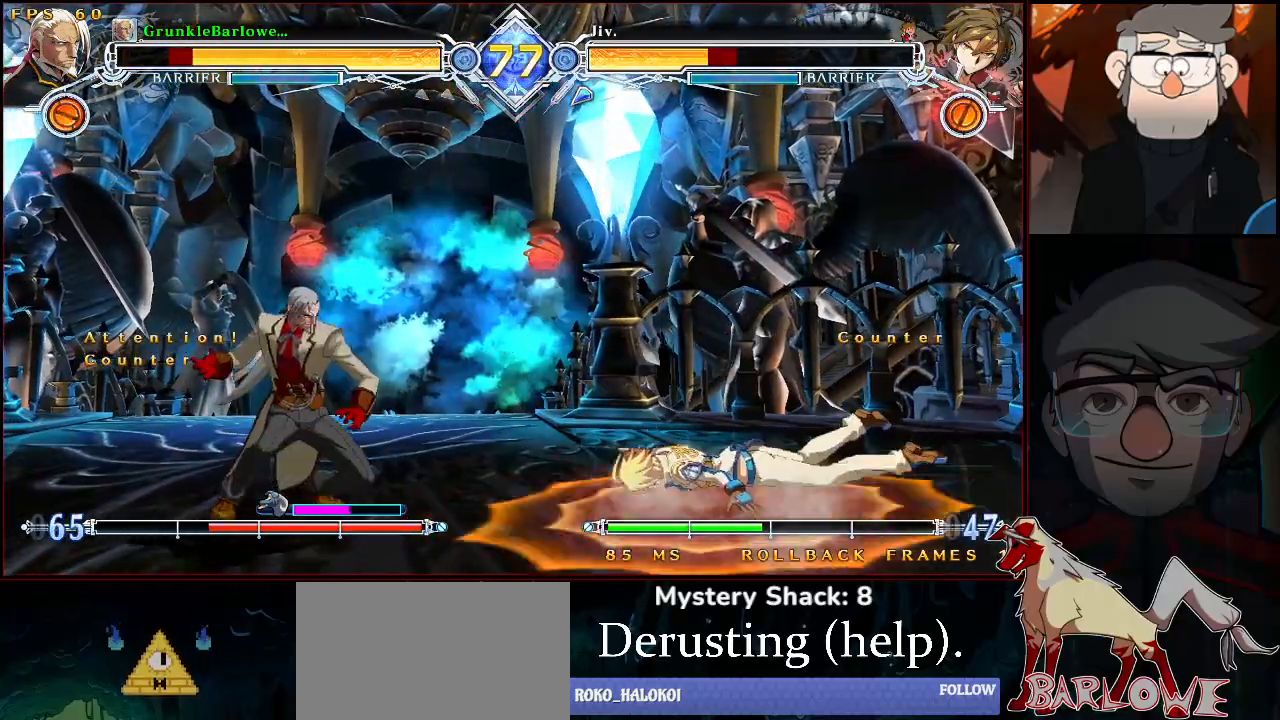
{"buttons": ["SQUARE"], "left_stick": "center", "events": [[17, "left_stick", "down-right"], [67, "R1", "down"], [167, "R1", "up"], [200, "left_stick", "center"], [300, "left_stick", "down"], [383, "SQUARE", "down"], [383, "left_stick", "right"], [433, "left_stick", "center"]]}
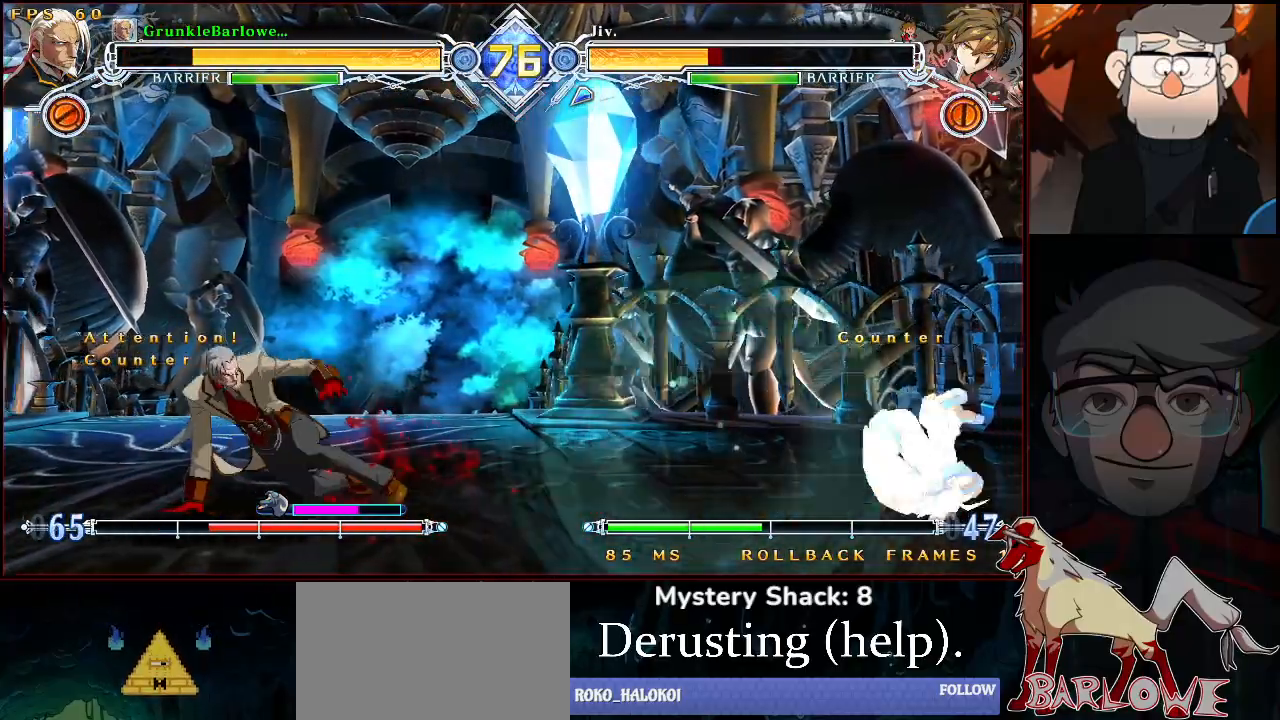
{"buttons": ["CROSS"], "left_stick": "center", "events": [[17, "SQUARE", "up"], [167, "left_stick", "up-left"], [267, "left_stick", "left"], [367, "left_stick", "center"], [500, "CROSS", "down"]]}
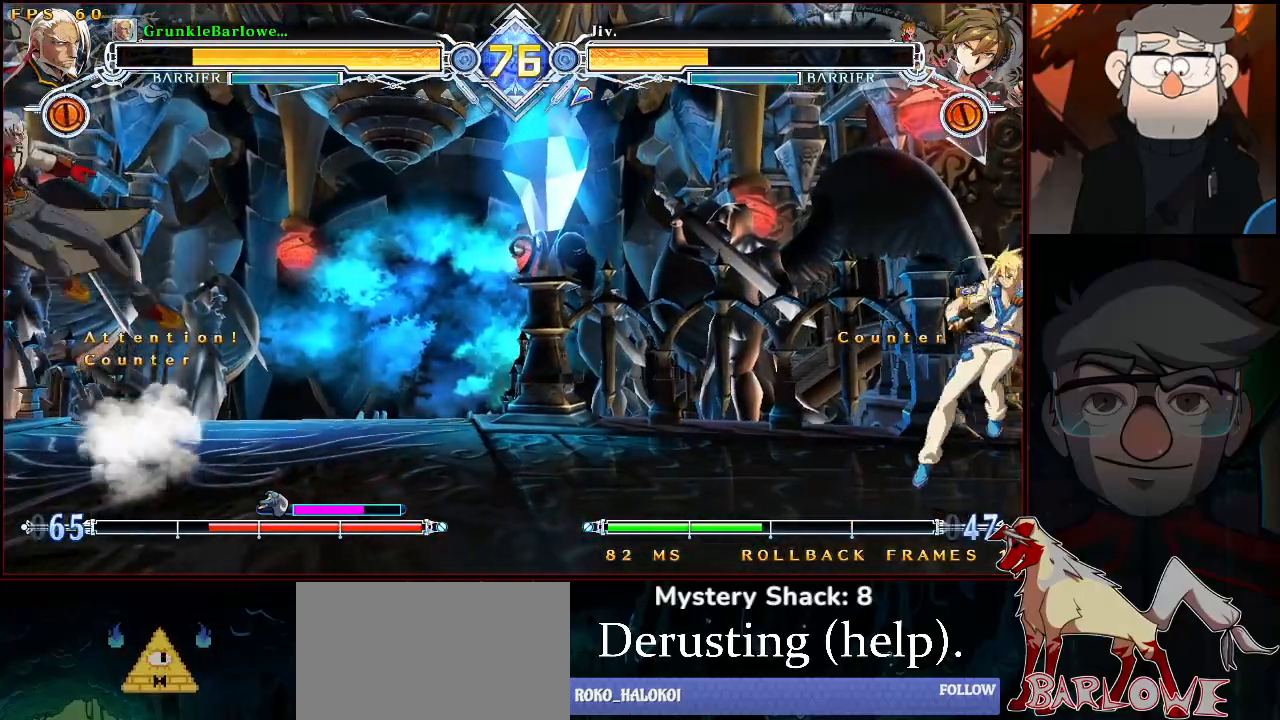
{"buttons": [], "left_stick": "center", "events": [[83, "CROSS", "up"], [233, "left_stick", "down-left"], [283, "left_stick", "down-right"], [367, "SQUARE", "down"], [383, "left_stick", "center"], [433, "SQUARE", "up"]]}
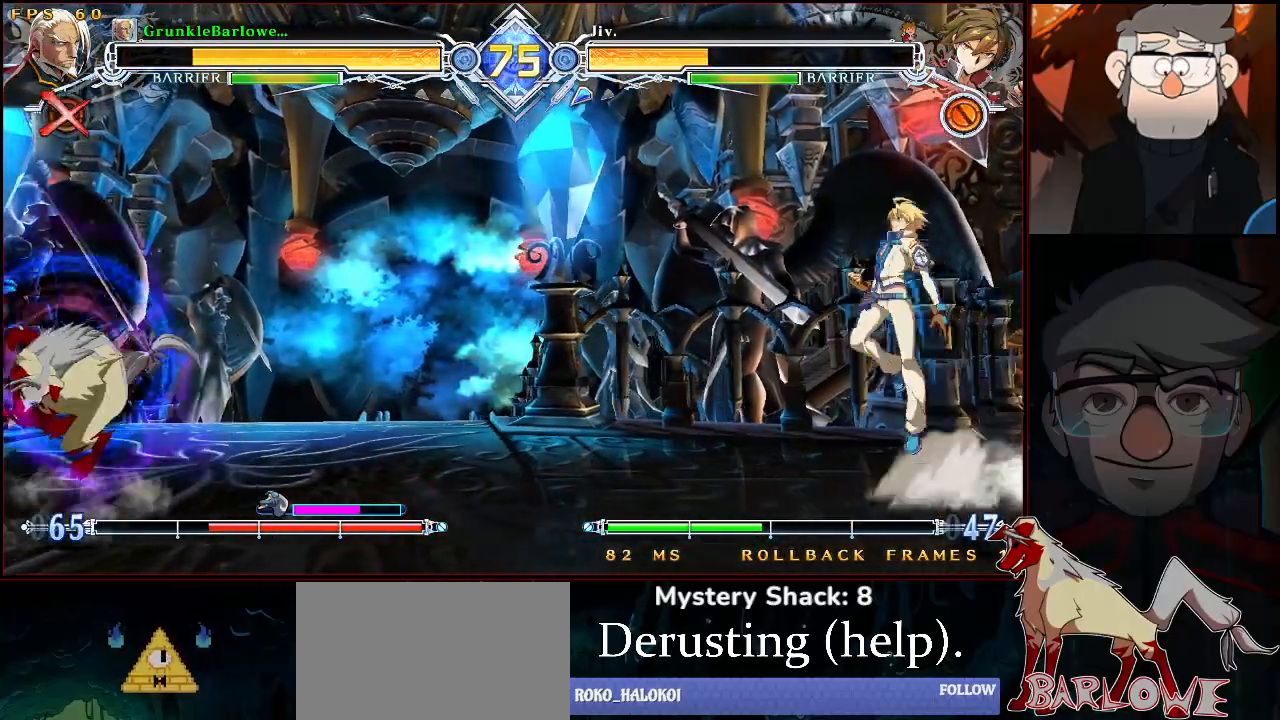
{"buttons": [], "left_stick": "left", "events": [[433, "left_stick", "left"]]}
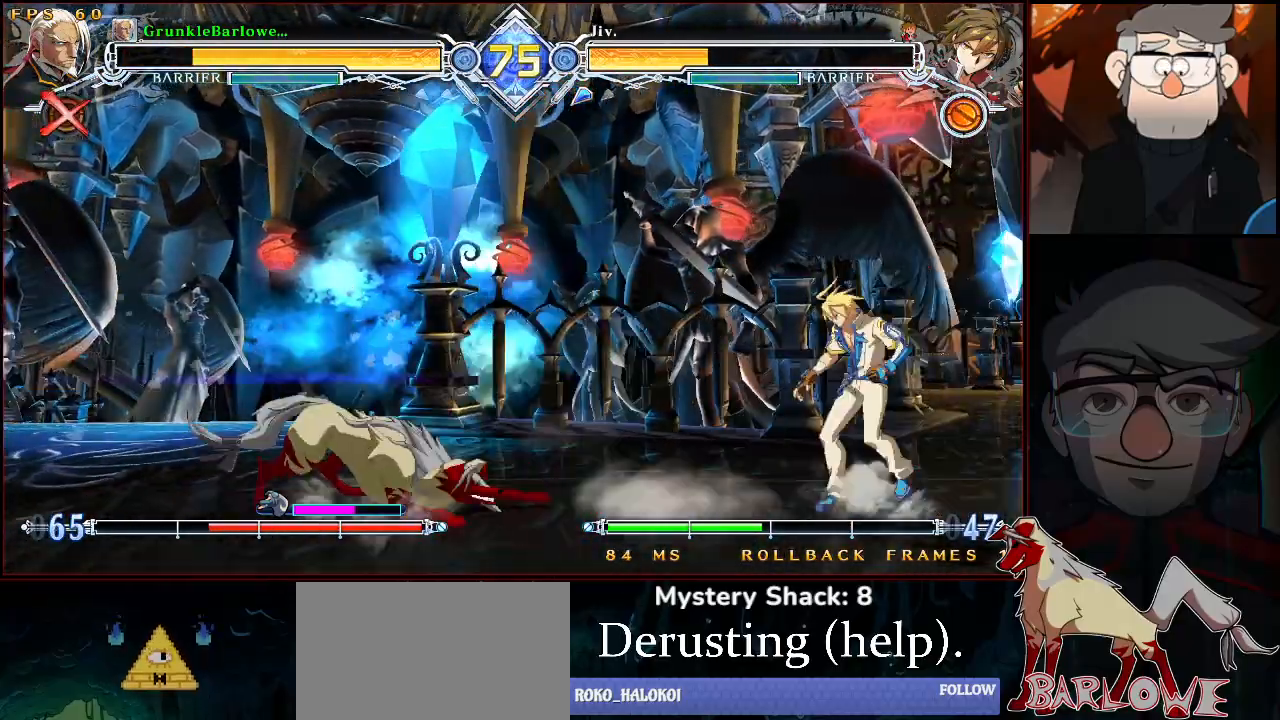
{"buttons": [], "left_stick": "down-left", "events": [[200, "left_stick", "down"], [267, "SQUARE", "down"], [300, "left_stick", "center"], [317, "SQUARE", "up"], [383, "left_stick", "down-left"]]}
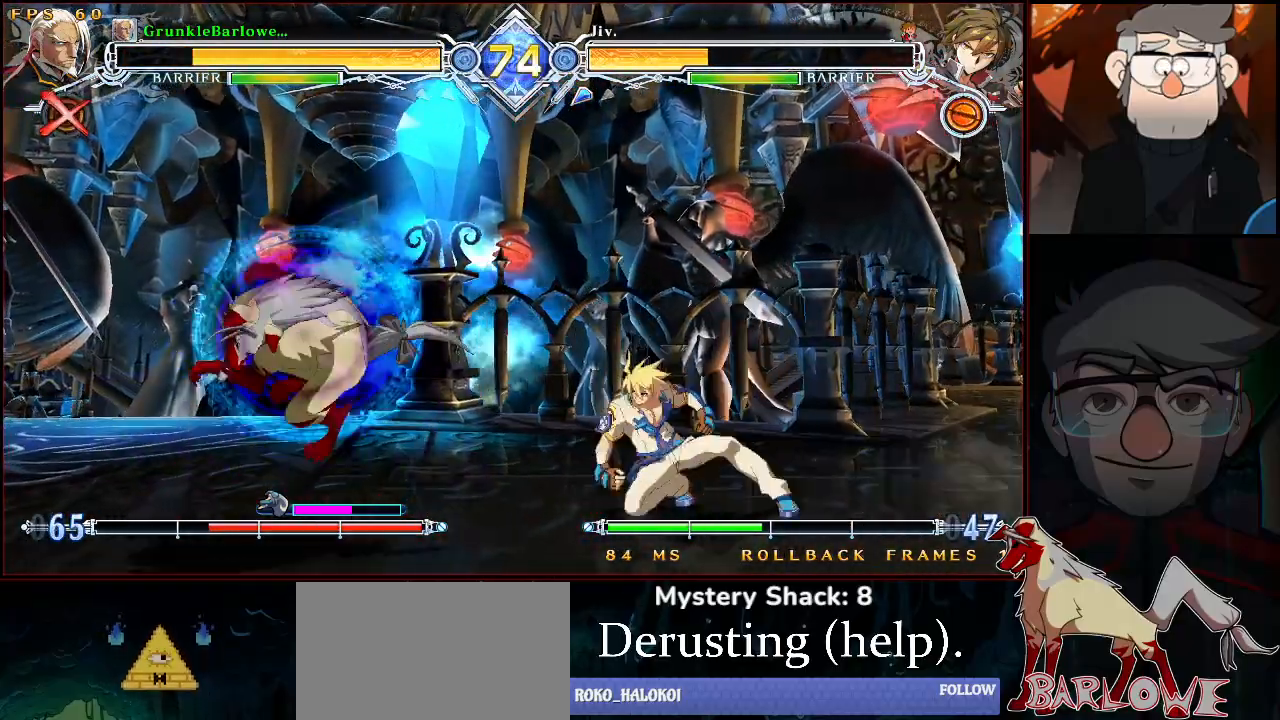
{"buttons": [], "left_stick": "center", "events": [[67, "left_stick", "center"]]}
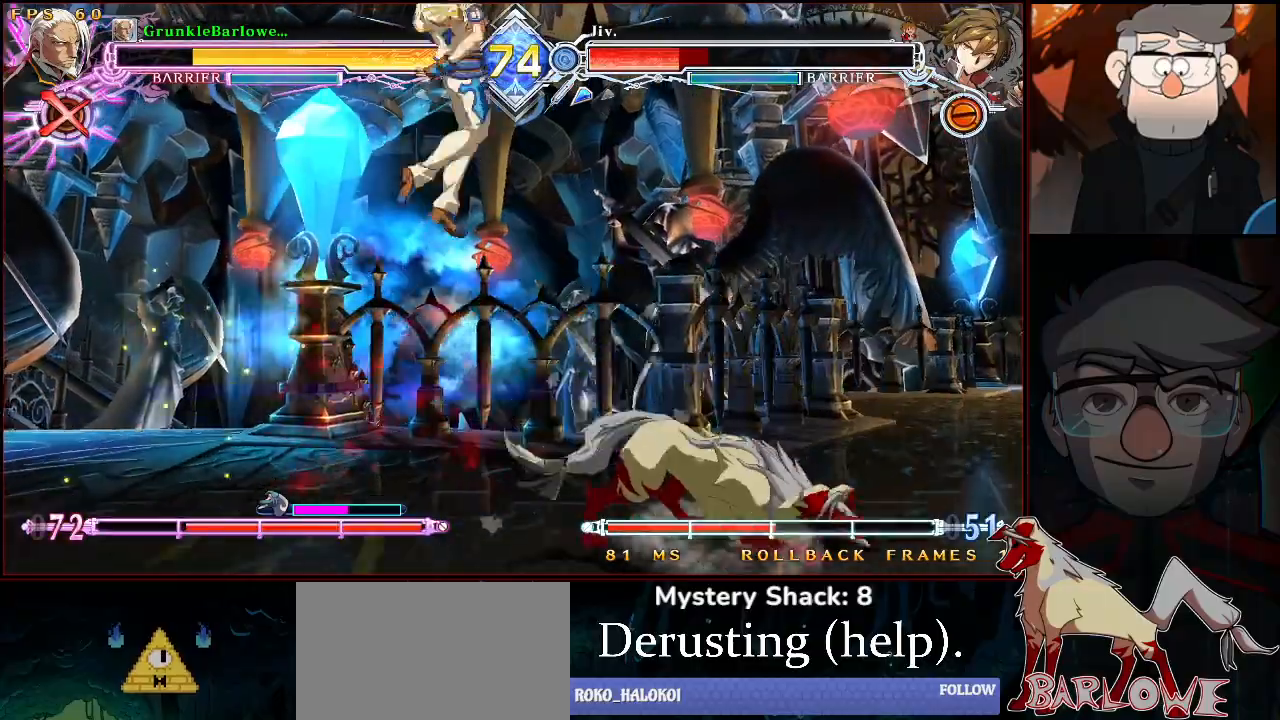
{"buttons": [], "left_stick": "up-left", "events": [[100, "left_stick", "left"], [217, "left_stick", "center"], [250, "TRIANGLE", "down"], [333, "TRIANGLE", "up"], [467, "left_stick", "up-left"]]}
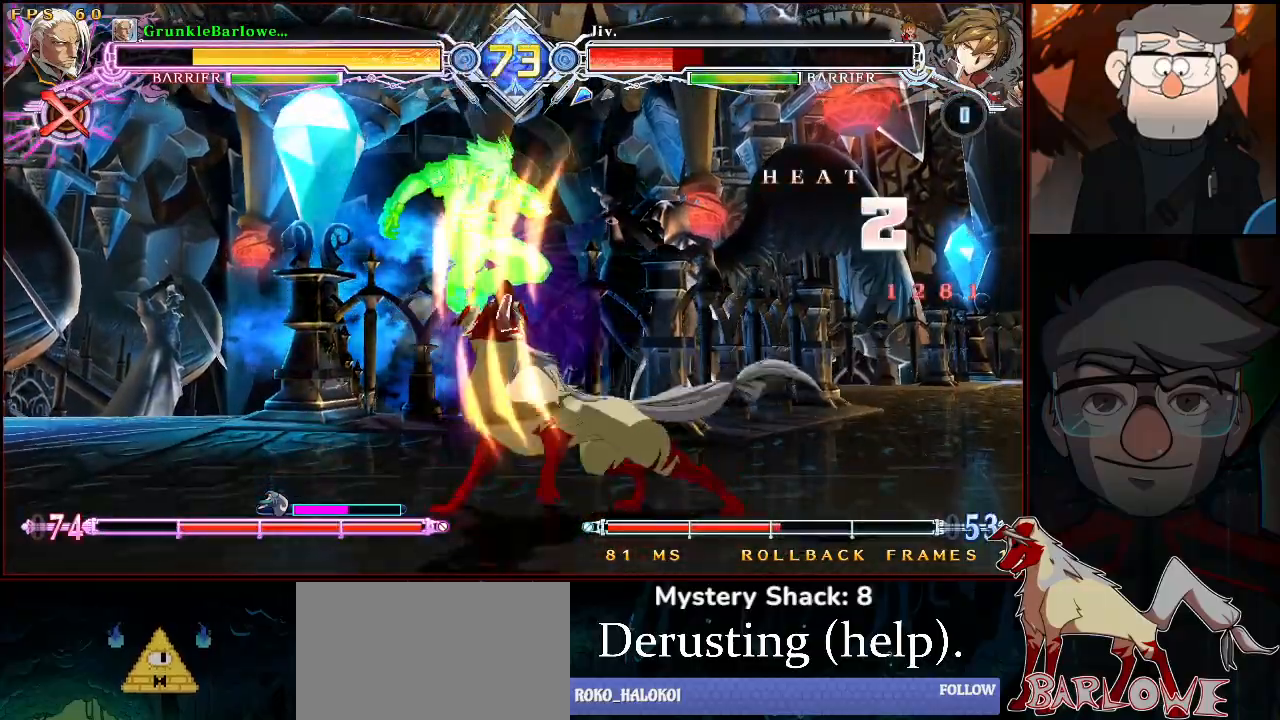
{"buttons": [], "left_stick": "center", "events": [[167, "TRIANGLE", "down"], [167, "left_stick", "center"], [267, "TRIANGLE", "up"]]}
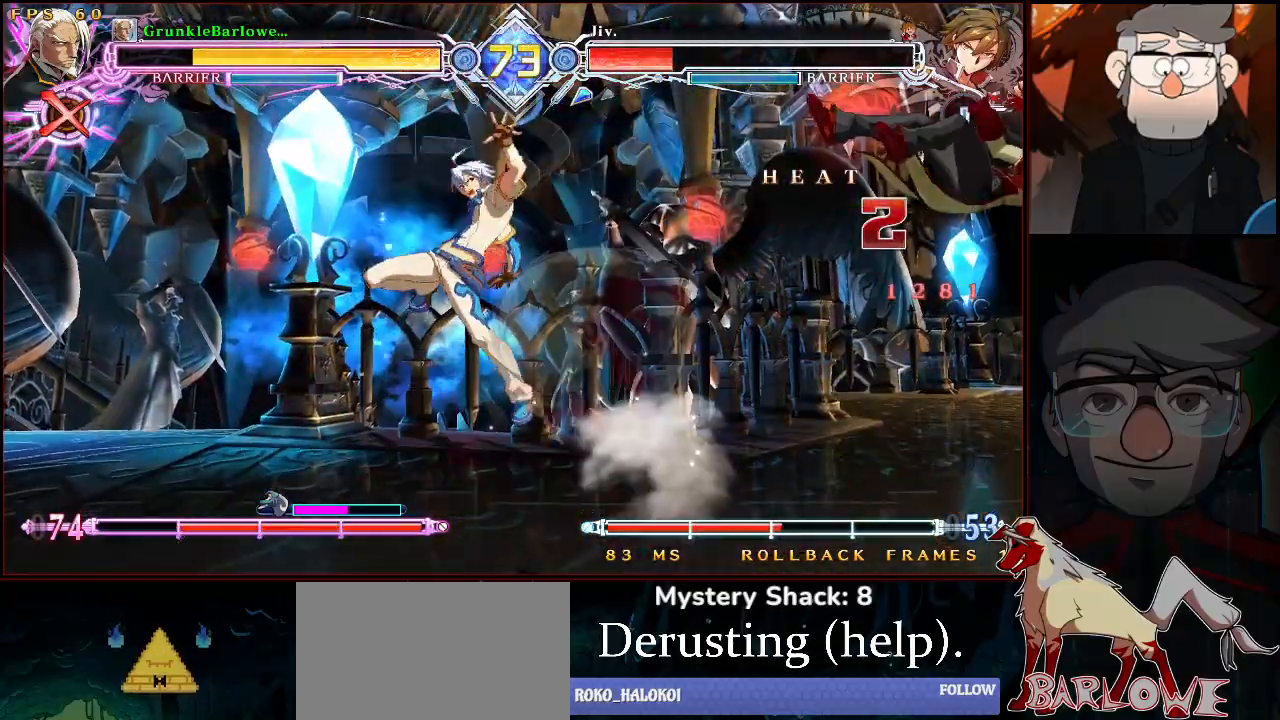
{"buttons": [], "left_stick": "center", "events": [[300, "TRIANGLE", "down"], [317, "SQUARE", "down"], [400, "SQUARE", "up"], [400, "TRIANGLE", "up"]]}
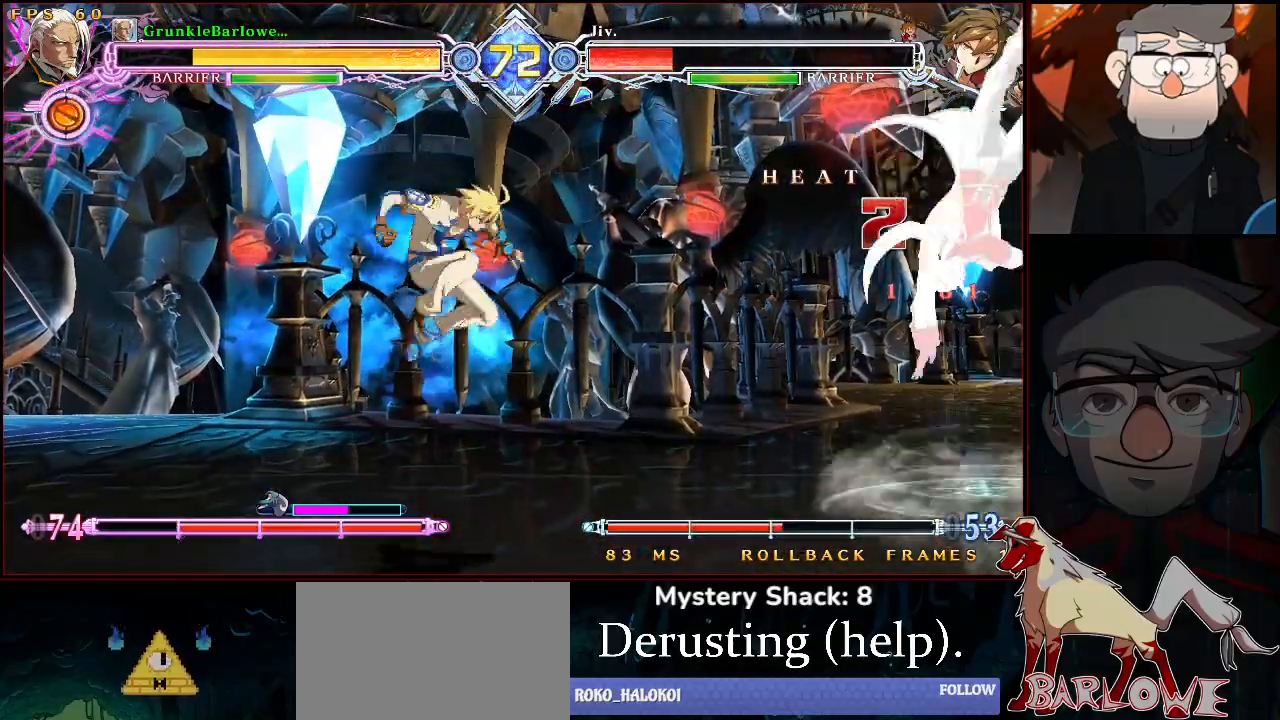
{"buttons": ["CROSS"], "left_stick": "center", "events": [[50, "left_stick", "left"], [183, "left_stick", "down"], [333, "left_stick", "left"], [400, "CROSS", "down"], [417, "left_stick", "center"], [450, "CROSS", "up"], [500, "CROSS", "down"]]}
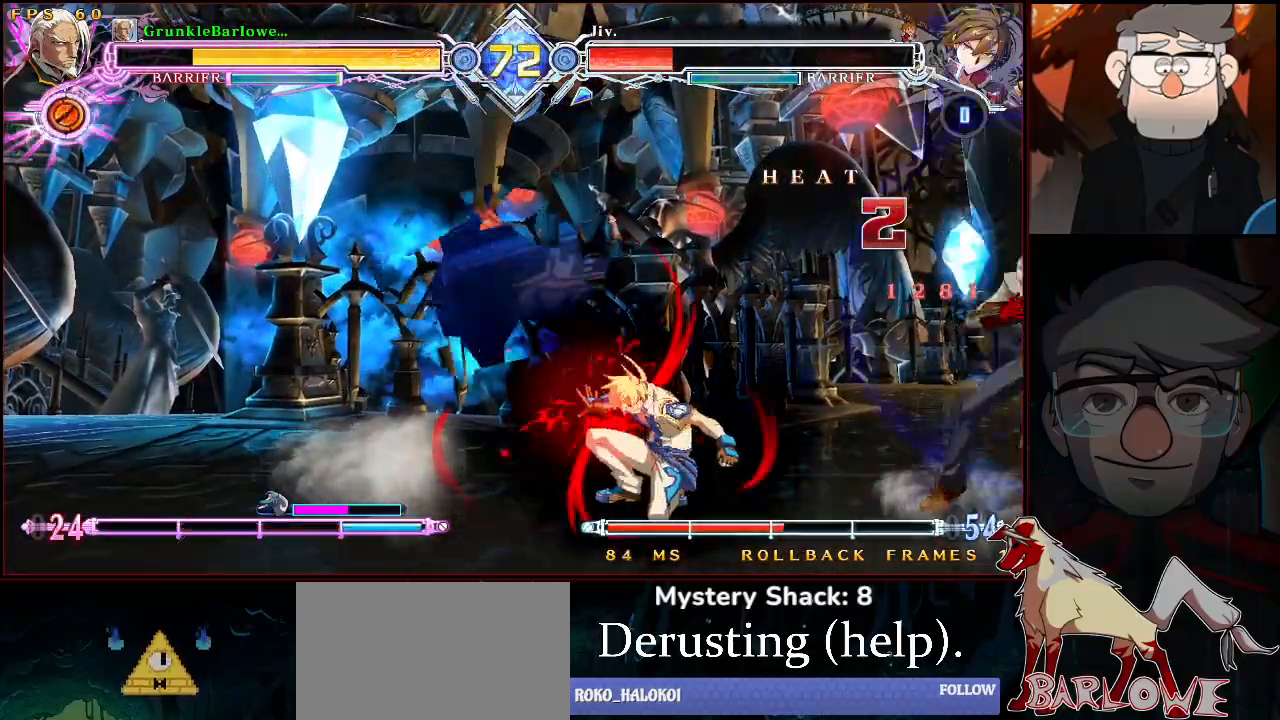
{"buttons": [], "left_stick": "center", "events": [[67, "CROSS", "up"]]}
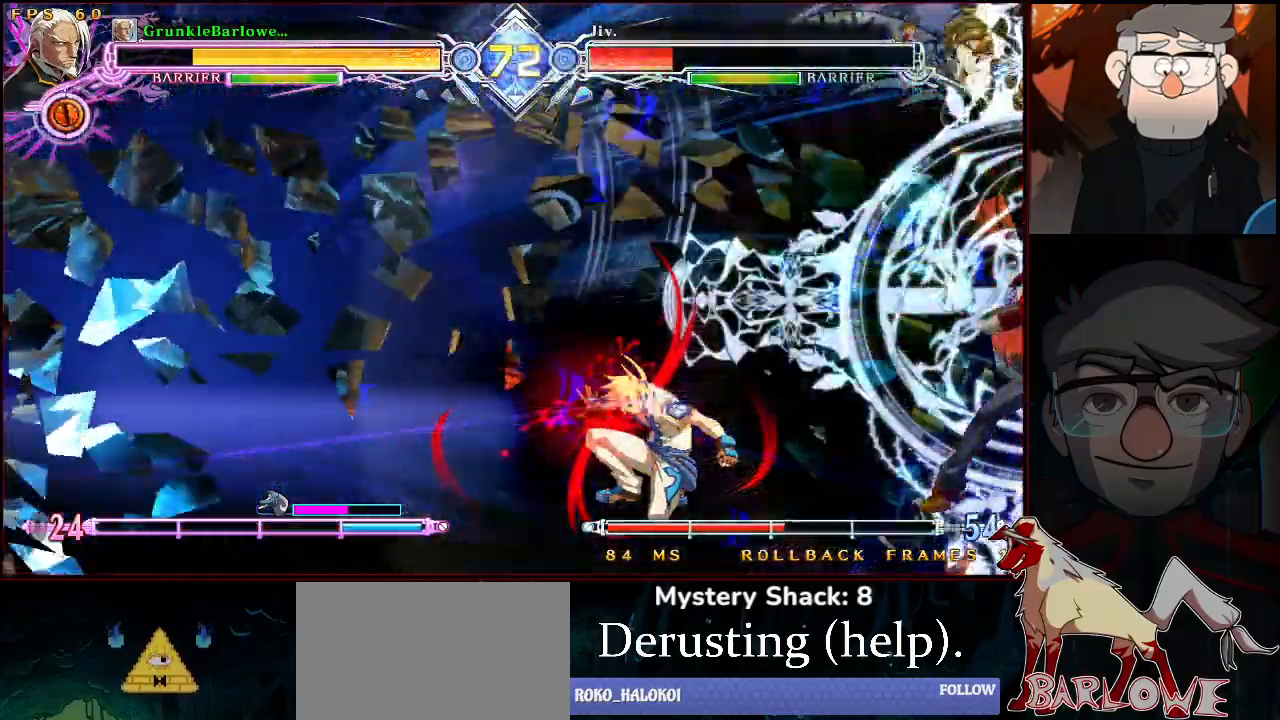
{"buttons": [], "left_stick": "center", "events": []}
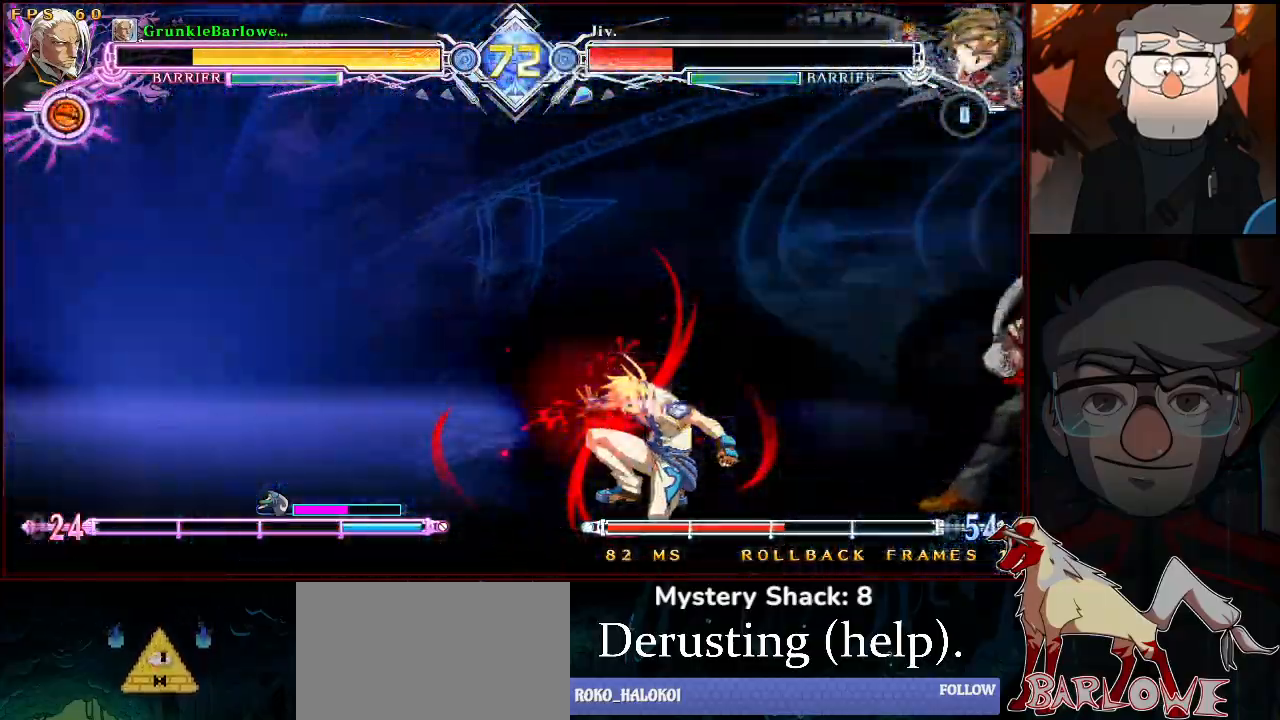
{"buttons": [], "left_stick": "center", "events": []}
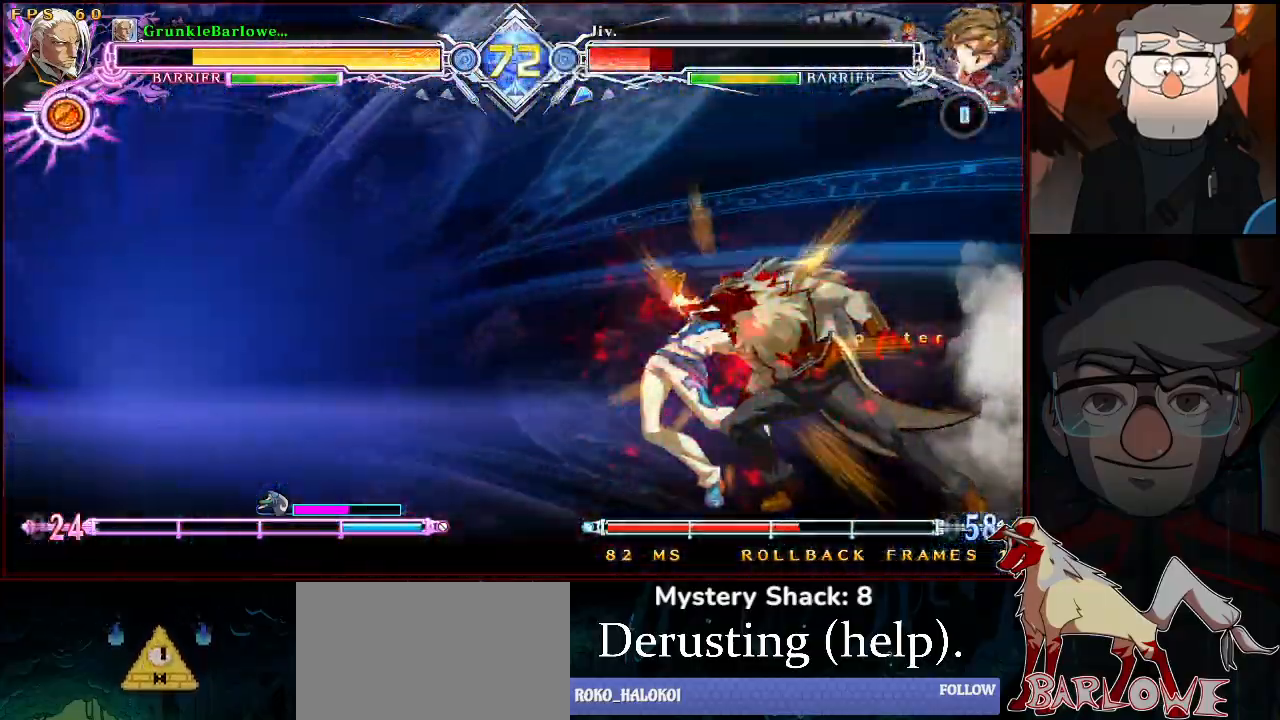
{"buttons": [], "left_stick": "center", "events": []}